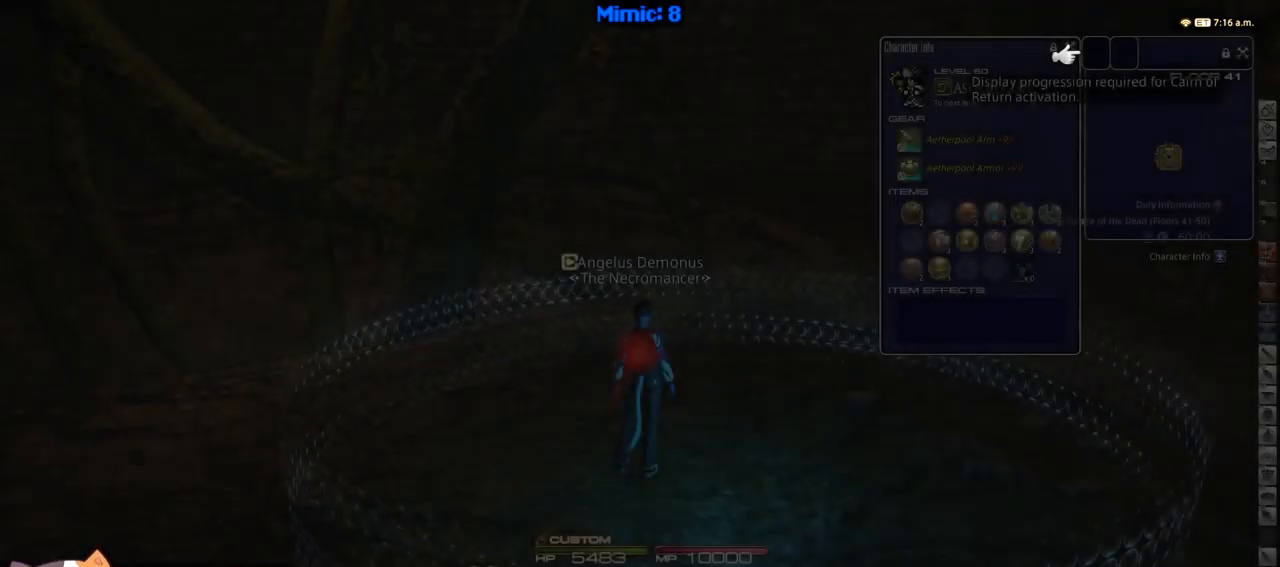
Gameplay with keyboard; each line is a JSON object with the keys held at the frame after it. "events" lists presses ("down") and releases ("up") of ".", "/", "0", "1", "2", "3", "4", "5", "6", "7", "8", "9", "a", "alt_l", "alt_r", "b", "backslash", "backspace", "c", "caps_lock", "comma", "ctrl_l", "ctrl_r", "d", "down", "e", "equals", "escape", "f", "f1", "f10", "f11", "f12", "f2", "f3", "f4", "f5", "f6", "f7", "f8", "f9", "g", "h", "i", "j", "k", "l", "lbracket", "left", "m", "minus", "n", "o", "p", "q", "quote", "r", "rbracket", "return", "right", "s", "semicolon", "shift_l", "shift_r", "space", "super", "t", "tab", "tilde", "u", "up", "v", "w", "x", "y" and "z" between this image and that frame as [ms after this image, input, new state], when the widget could be followed in between. No other keys are recorded. Mouse input is not recorded.
{"keys": ["w"], "events": [[283, "w", "down"]]}
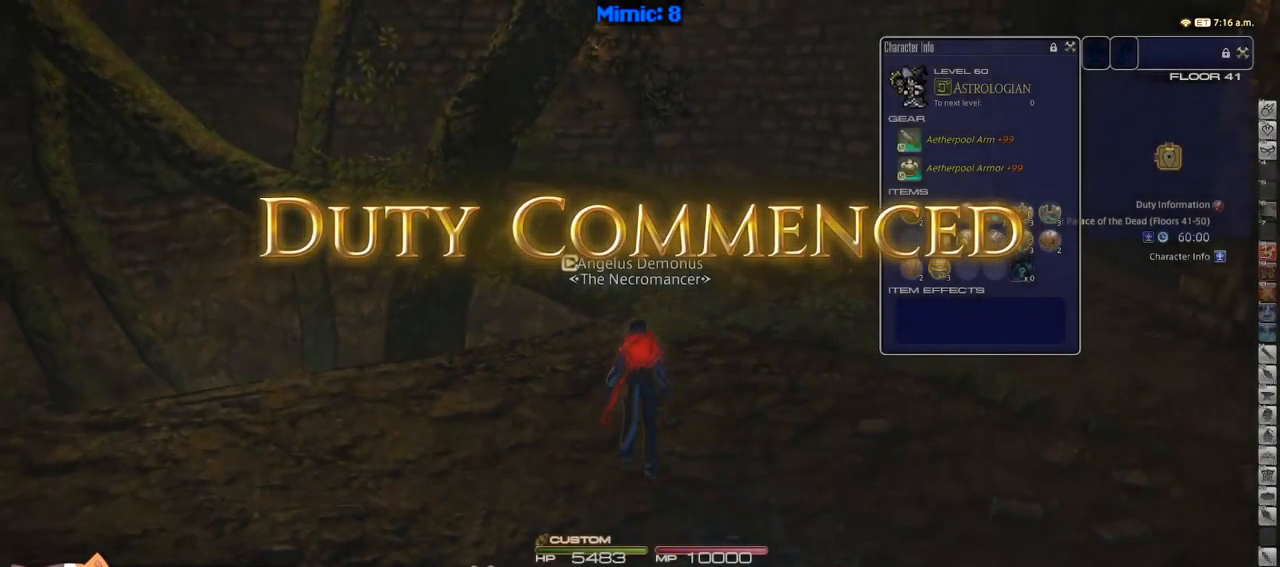
{"keys": ["d", "w"], "events": [[250, "d", "down"]]}
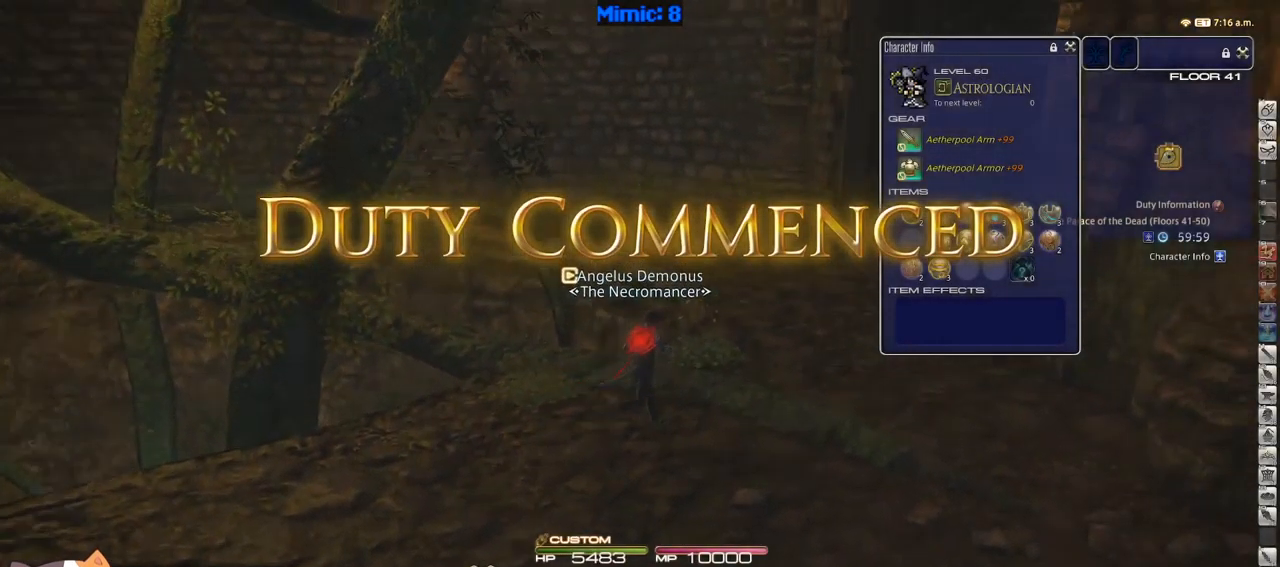
{"keys": ["ctrl_r", "right", "w"], "events": [[167, "d", "up"], [300, "ctrl_r", "down"], [450, "right", "down"]]}
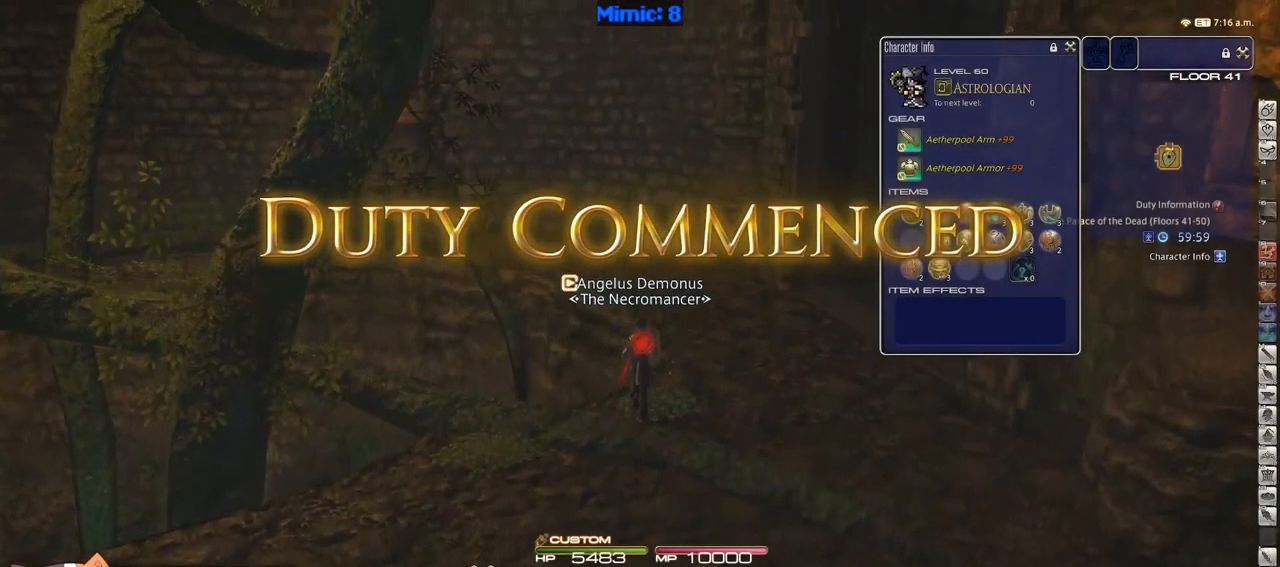
{"keys": ["w"], "events": [[50, "ctrl_r", "up"], [50, "right", "up"], [217, "d", "down"], [500, "d", "up"]]}
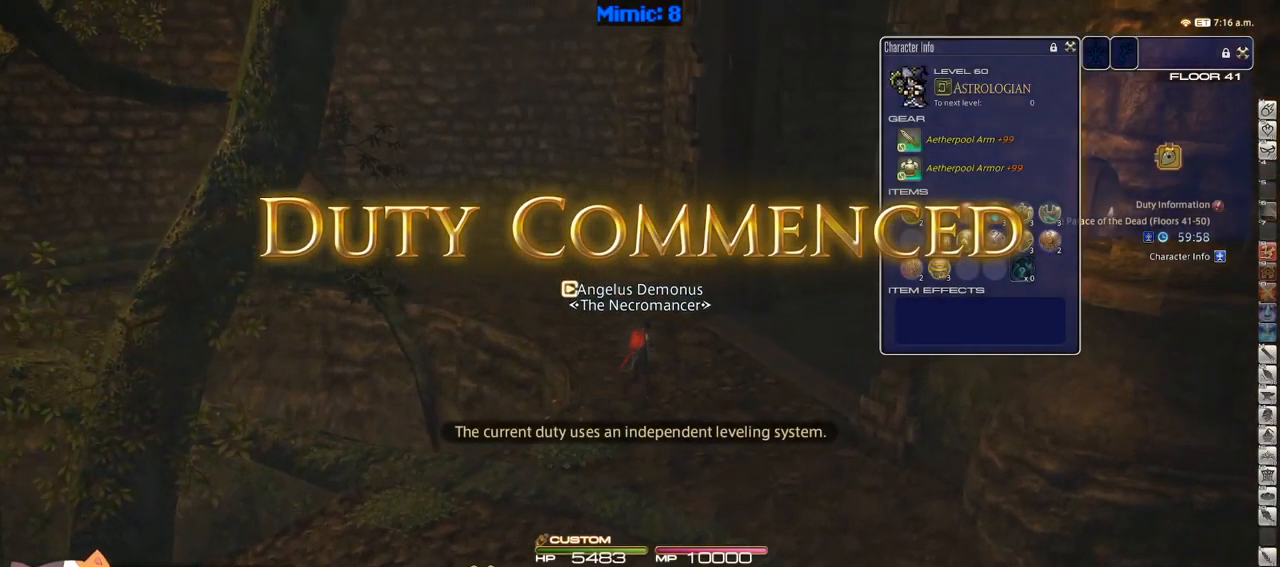
{"keys": ["w"], "events": []}
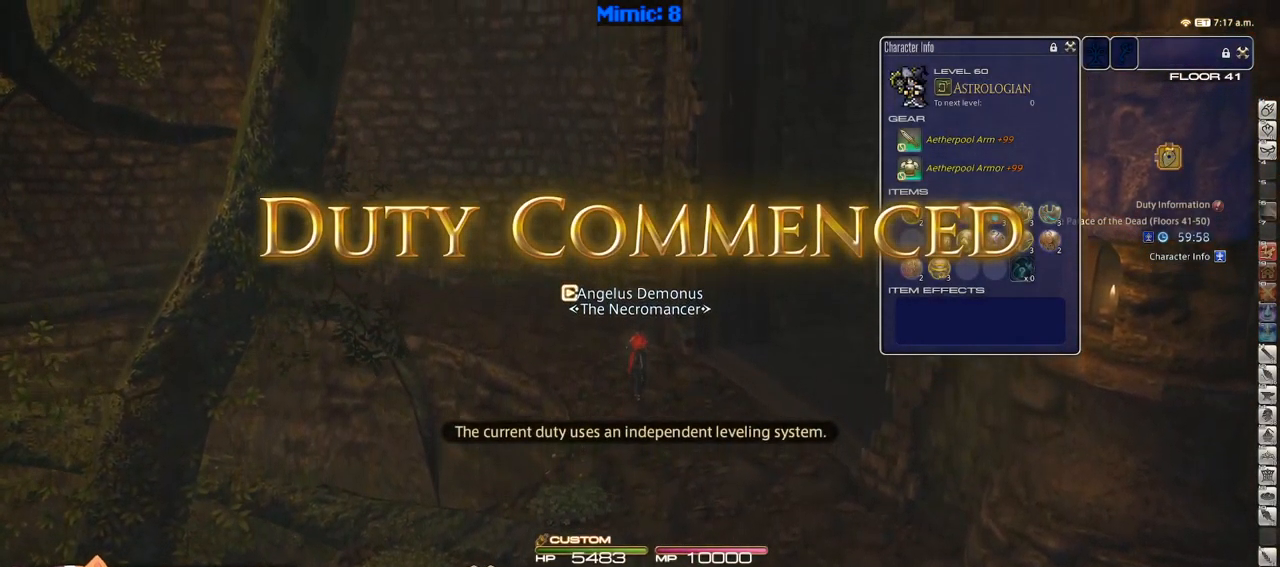
{"keys": ["p", "w"], "events": [[67, "p", "down"], [250, "a", "down"], [450, "a", "up"]]}
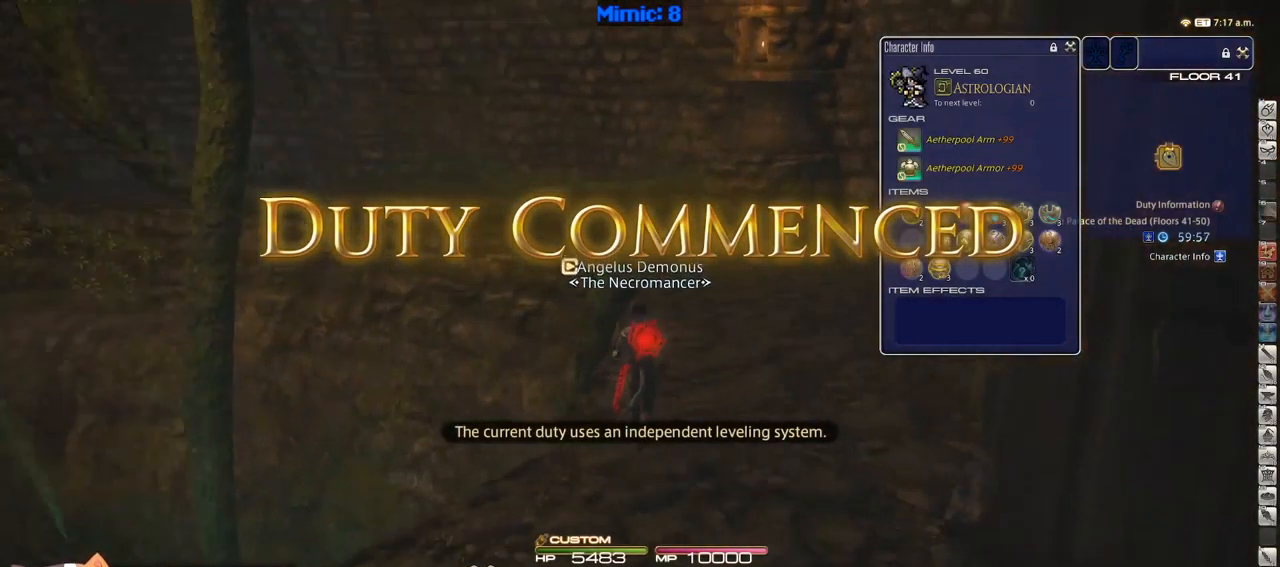
{"keys": ["w"], "events": [[150, "d", "down"], [183, "p", "up"], [467, "d", "up"]]}
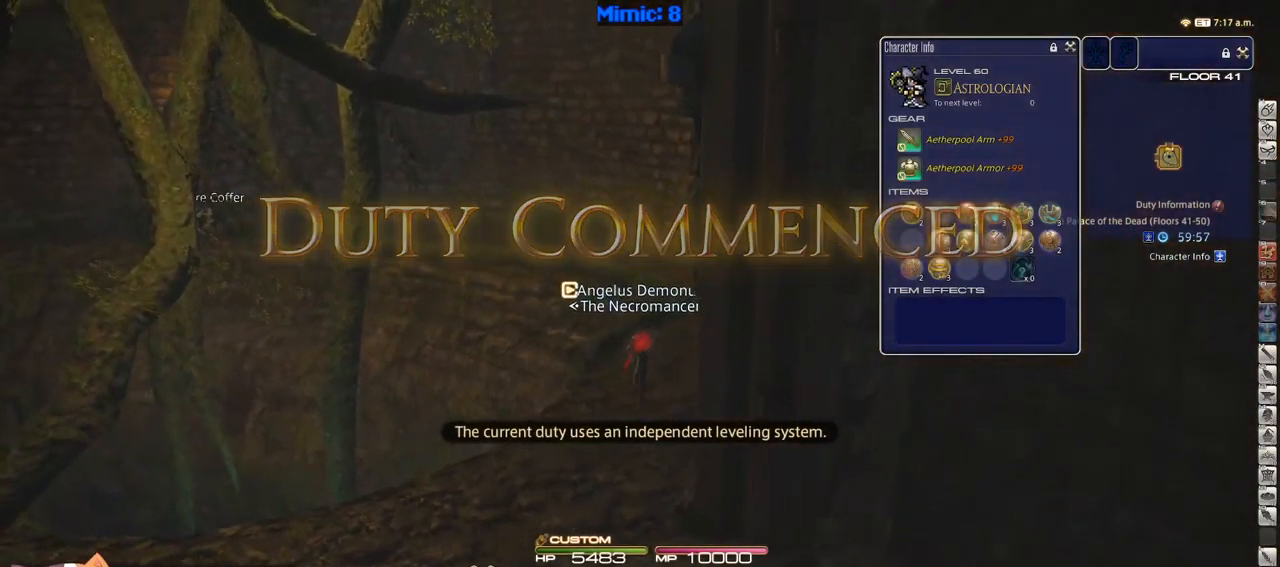
{"keys": ["d", "w"], "events": [[200, "q", "down"], [333, "d", "down"], [333, "q", "up"]]}
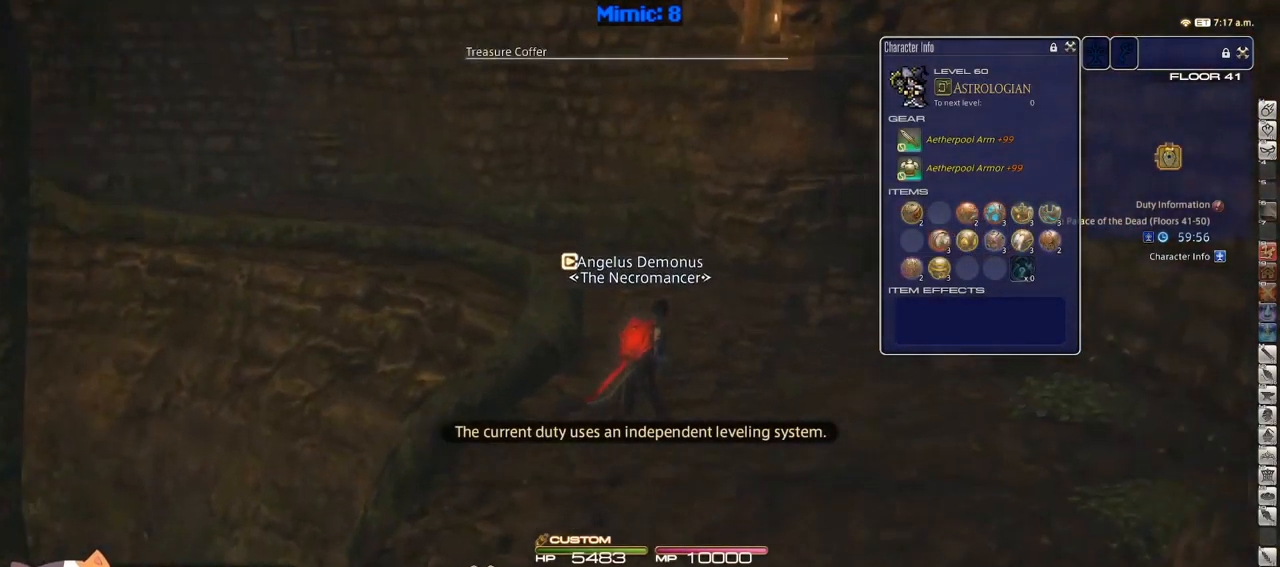
{"keys": ["w"], "events": [[33, "p", "down"], [167, "d", "up"], [217, "p", "up"]]}
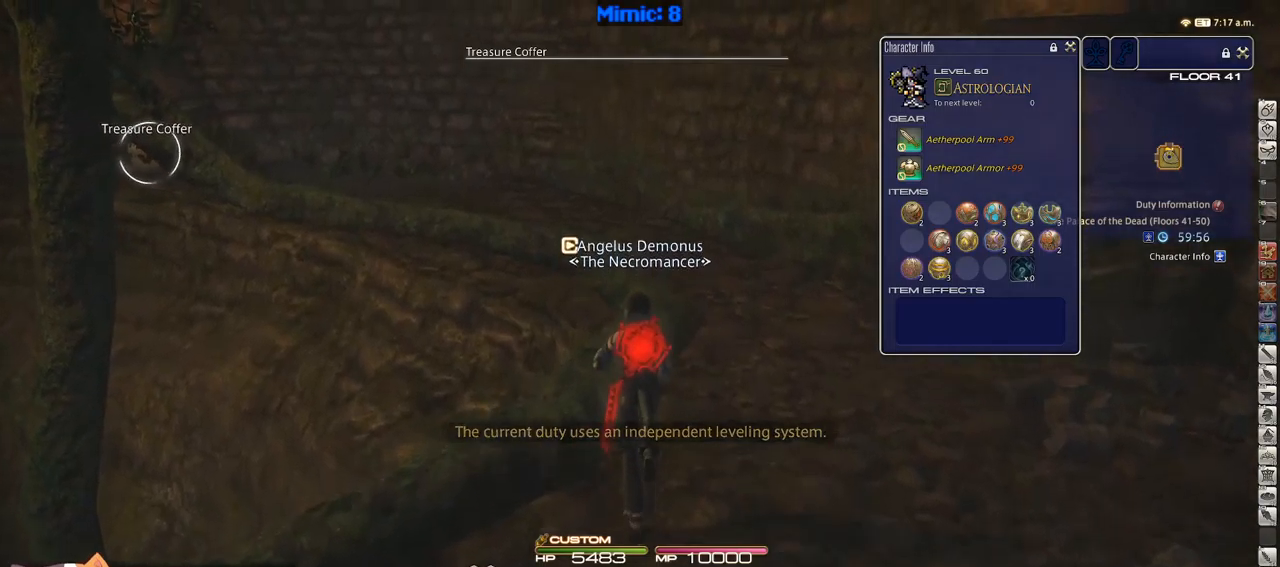
{"keys": ["d", "w"], "events": [[333, "d", "down"]]}
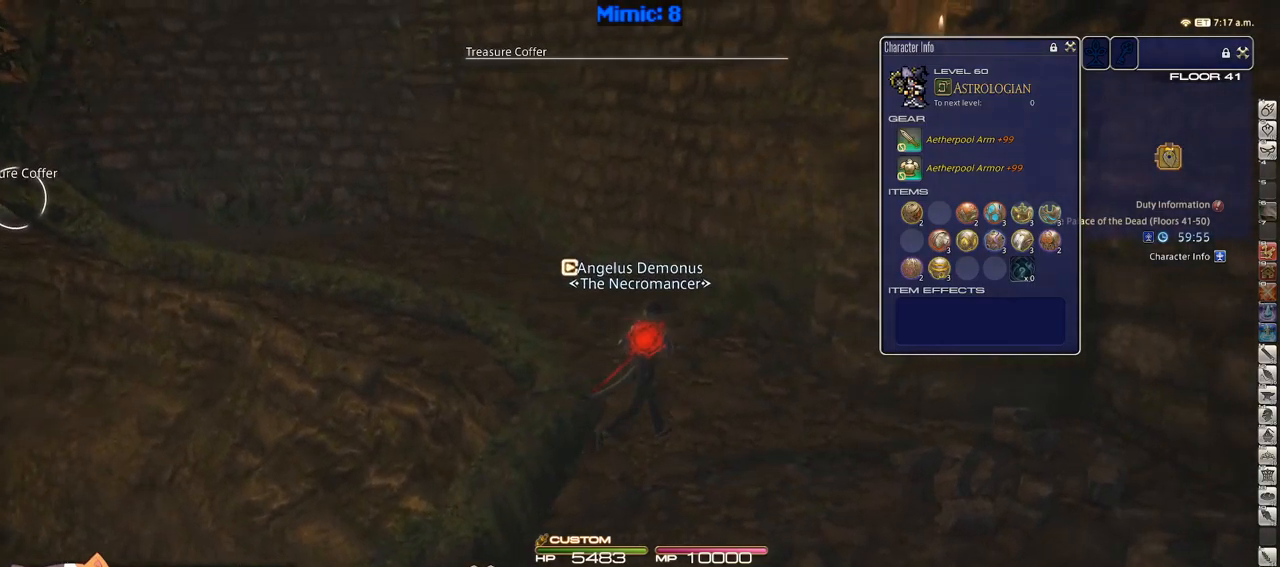
{"keys": ["p", "w"], "events": [[33, "d", "up"], [316, "p", "down"], [400, "p", "up"], [450, "p", "down"]]}
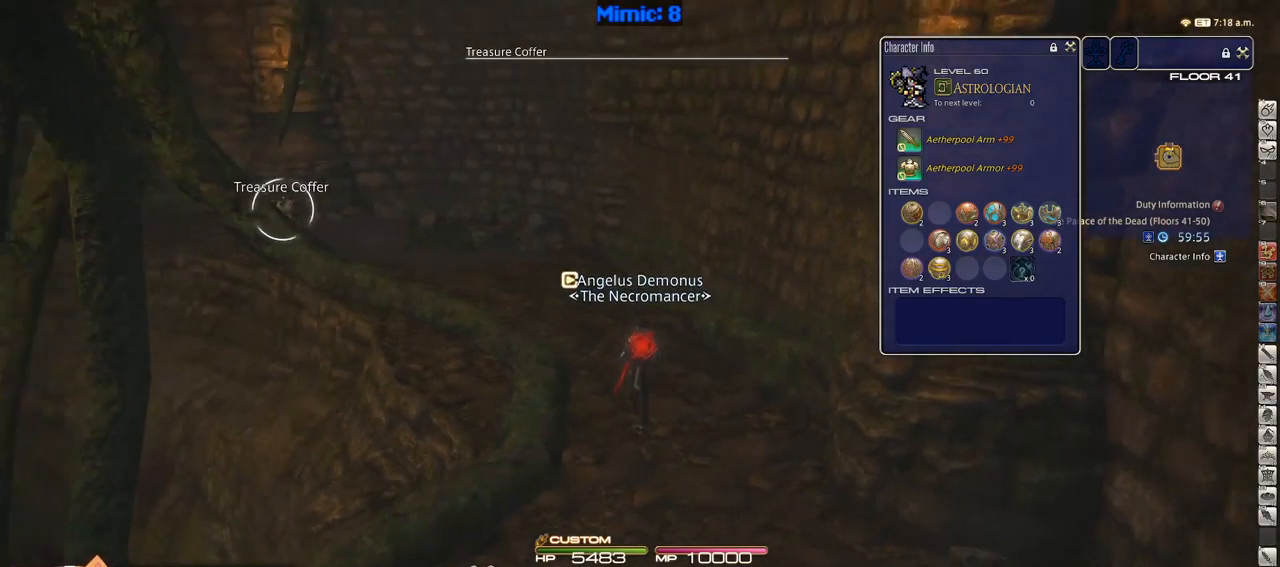
{"keys": ["a", "w"], "events": [[100, "p", "up"], [283, "shift_r", "down"], [366, "equals", "down"], [416, "shift_r", "up"], [466, "a", "down"], [466, "equals", "up"]]}
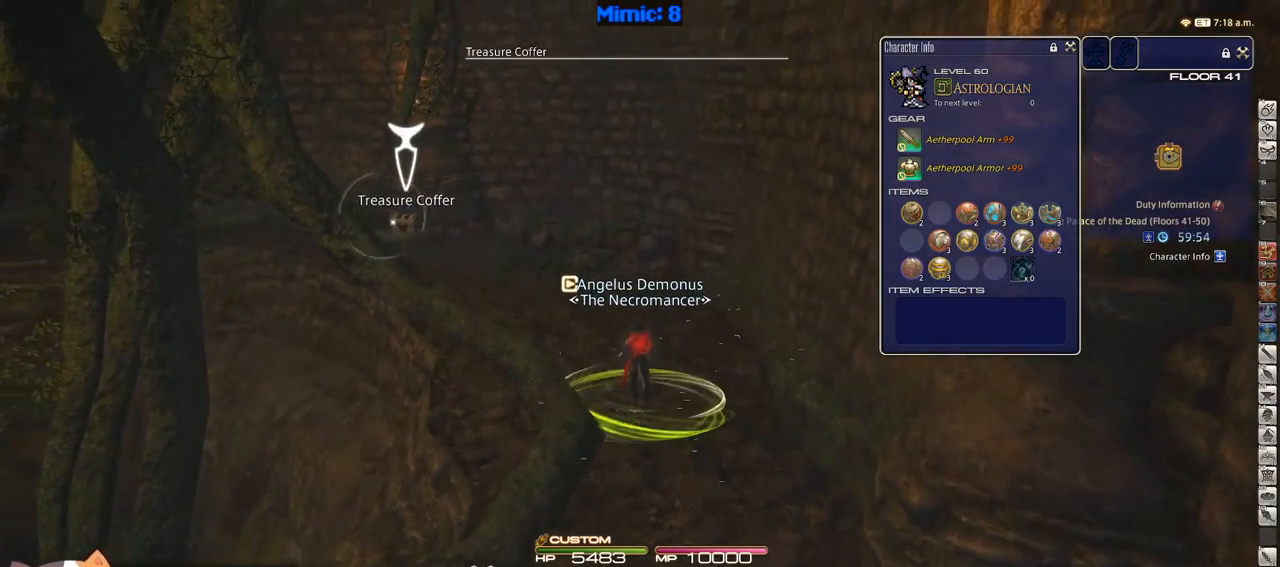
{"keys": ["p", "w"], "events": [[50, "p", "down"], [83, "a", "up"], [150, "p", "up"], [483, "p", "down"]]}
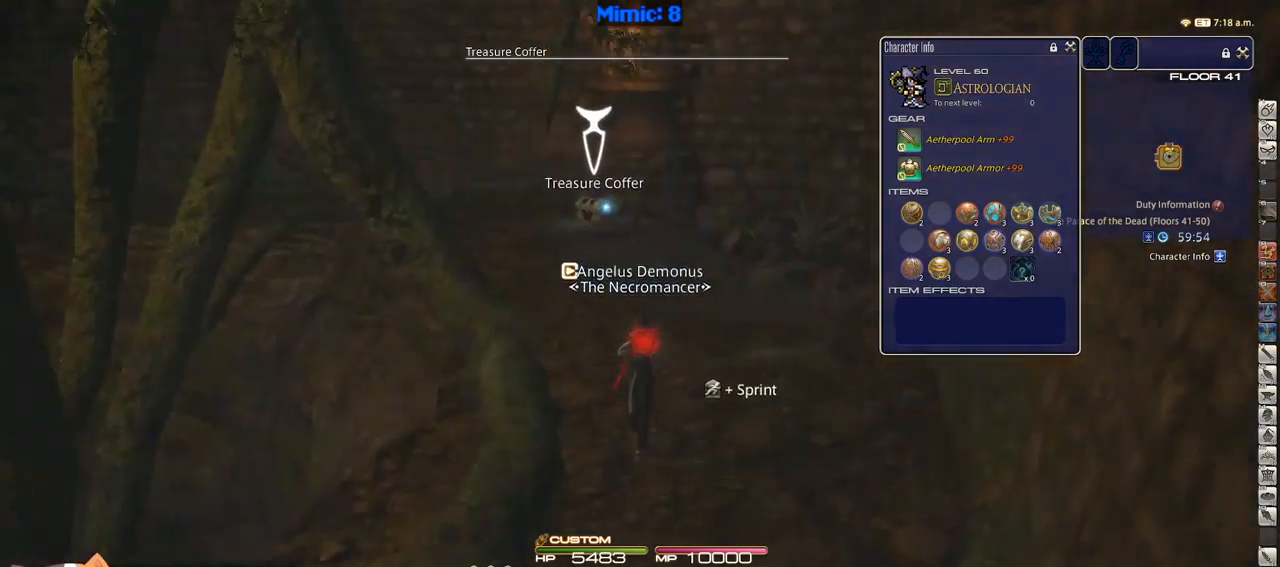
{"keys": ["w"], "events": [[16, "p", "up"], [366, "minus", "down"], [416, "minus", "up"]]}
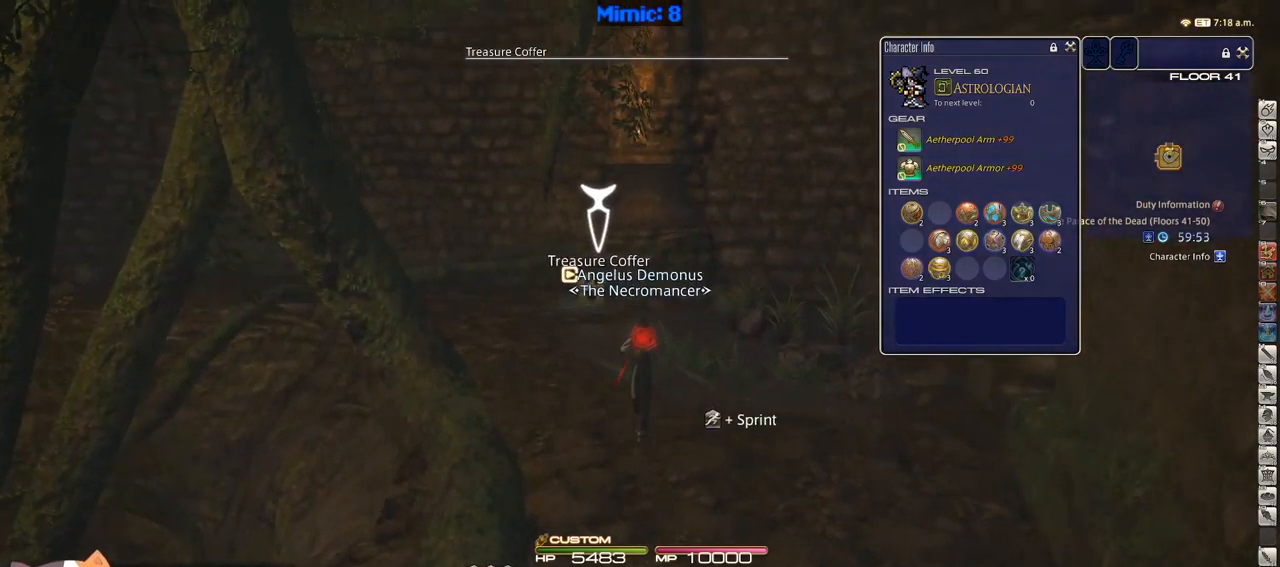
{"keys": ["w"], "events": [[133, "p", "down"], [183, "p", "up"]]}
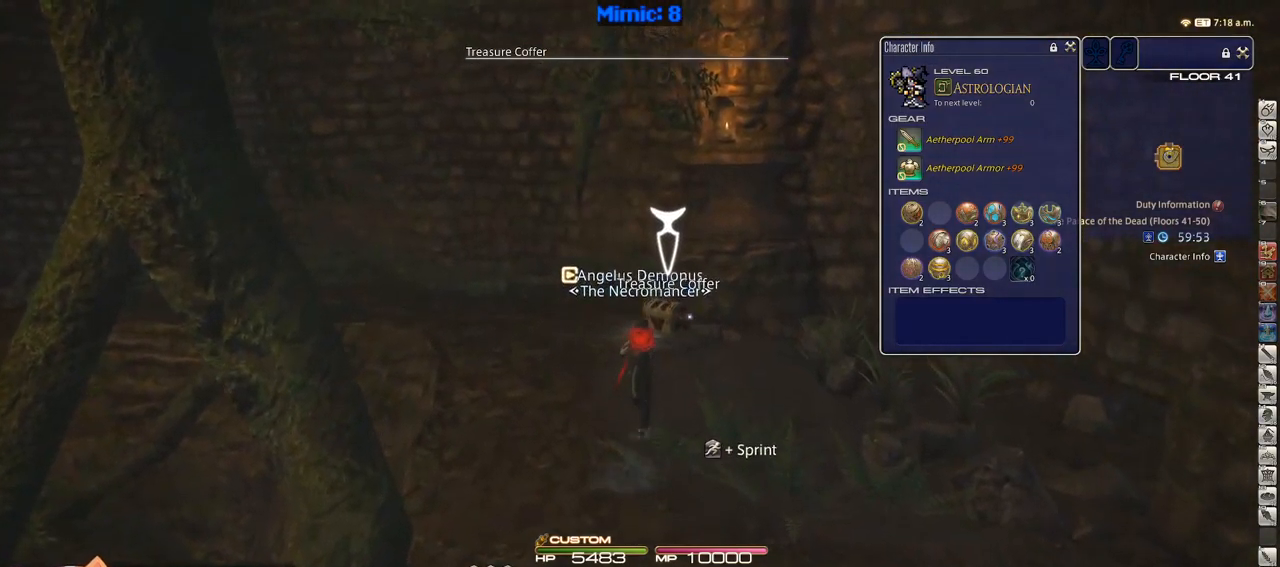
{"keys": ["w"], "events": [[283, "p", "down"], [383, "p", "up"]]}
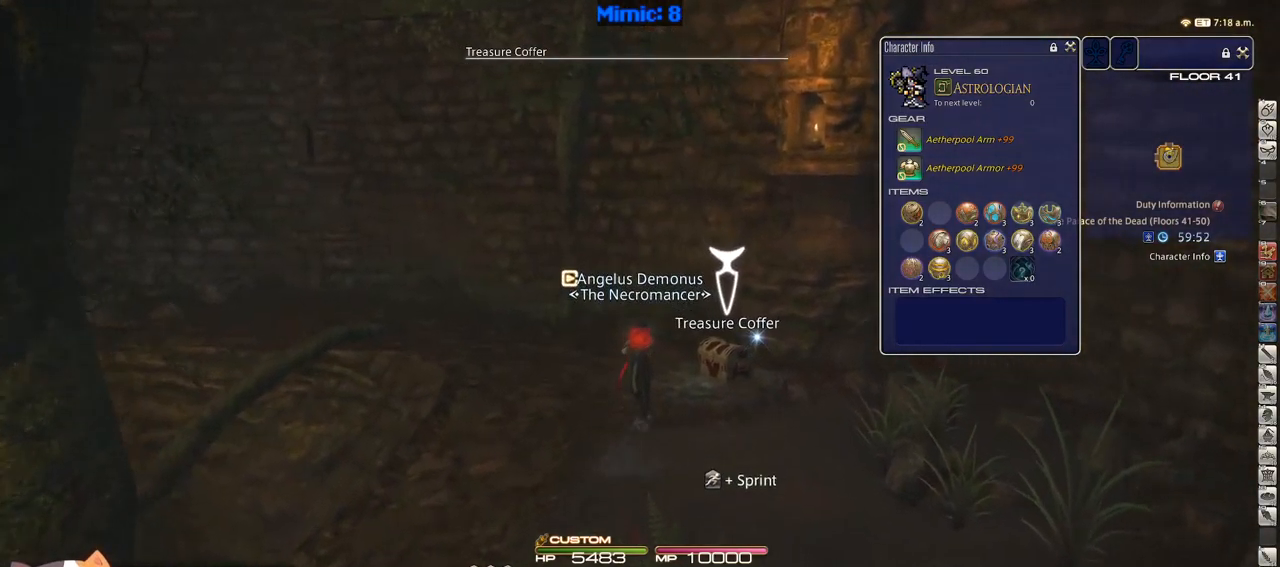
{"keys": ["p", "w"], "events": [[250, "return", "down"], [300, "return", "up"], [450, "return", "down"], [500, "p", "down"], [500, "return", "up"]]}
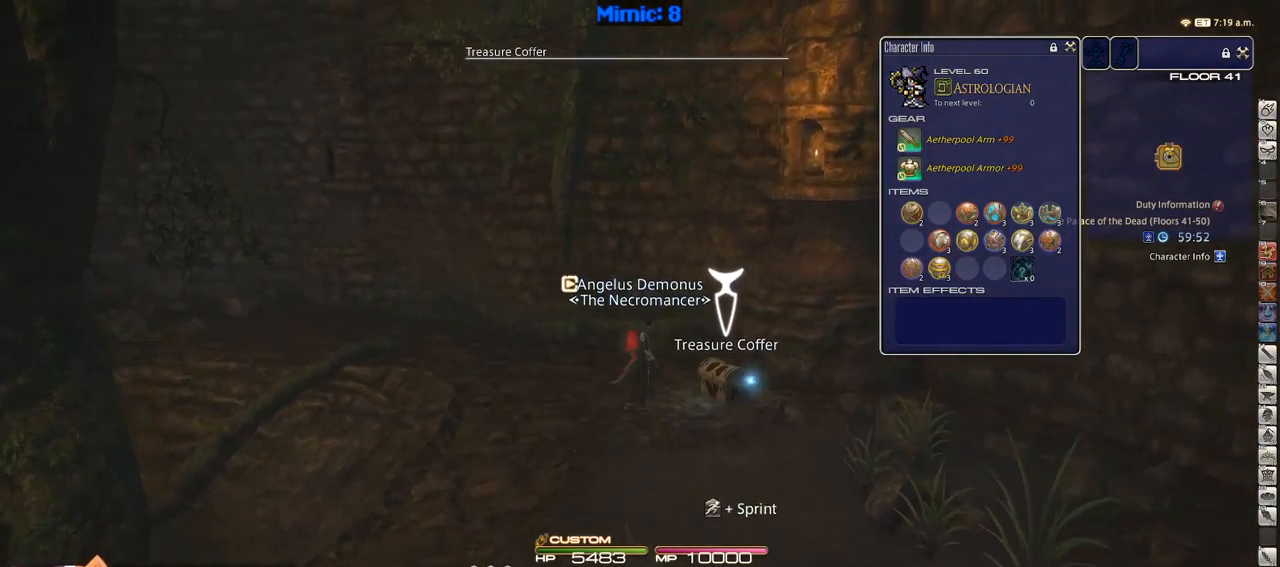
{"keys": ["w"], "events": [[150, "a", "down"], [150, "p", "up"], [233, "p", "down"], [366, "p", "up"], [466, "a", "up"]]}
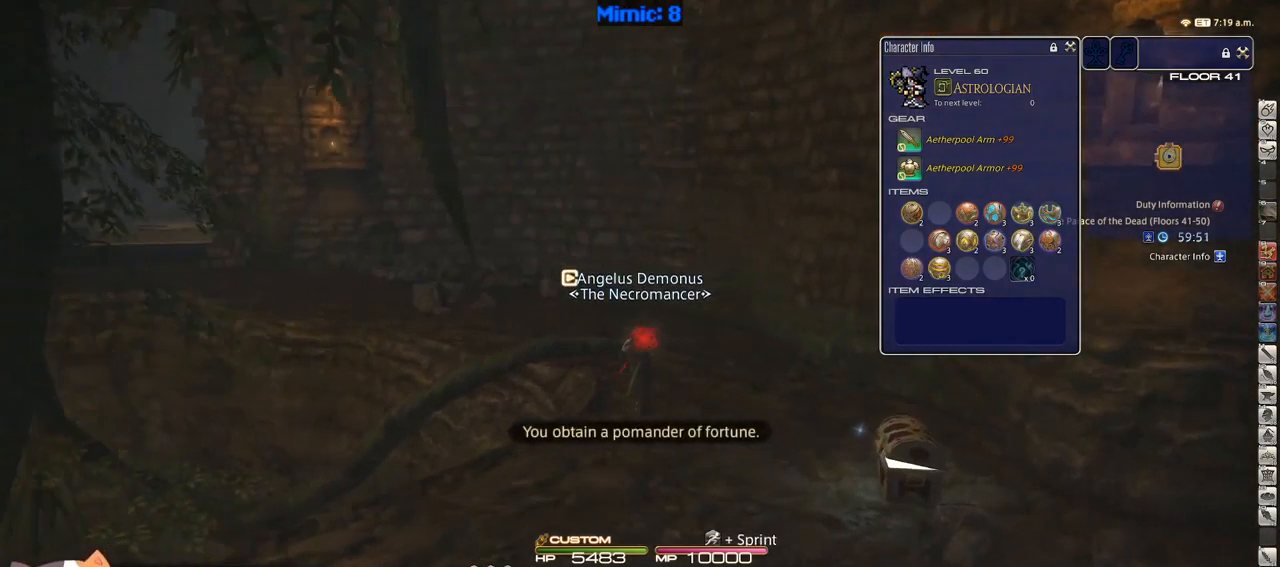
{"keys": ["w"], "events": [[16, "p", "down"], [100, "p", "up"]]}
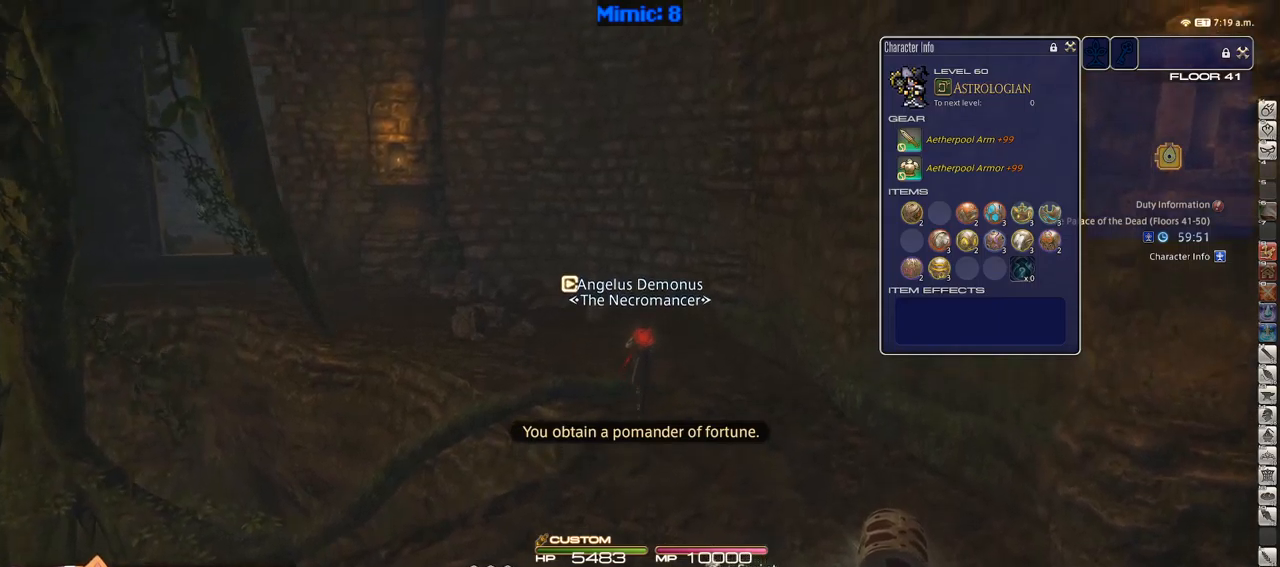
{"keys": ["w"], "events": [[167, "p", "down"], [267, "lbracket", "down"], [350, "lbracket", "up"], [350, "p", "up"]]}
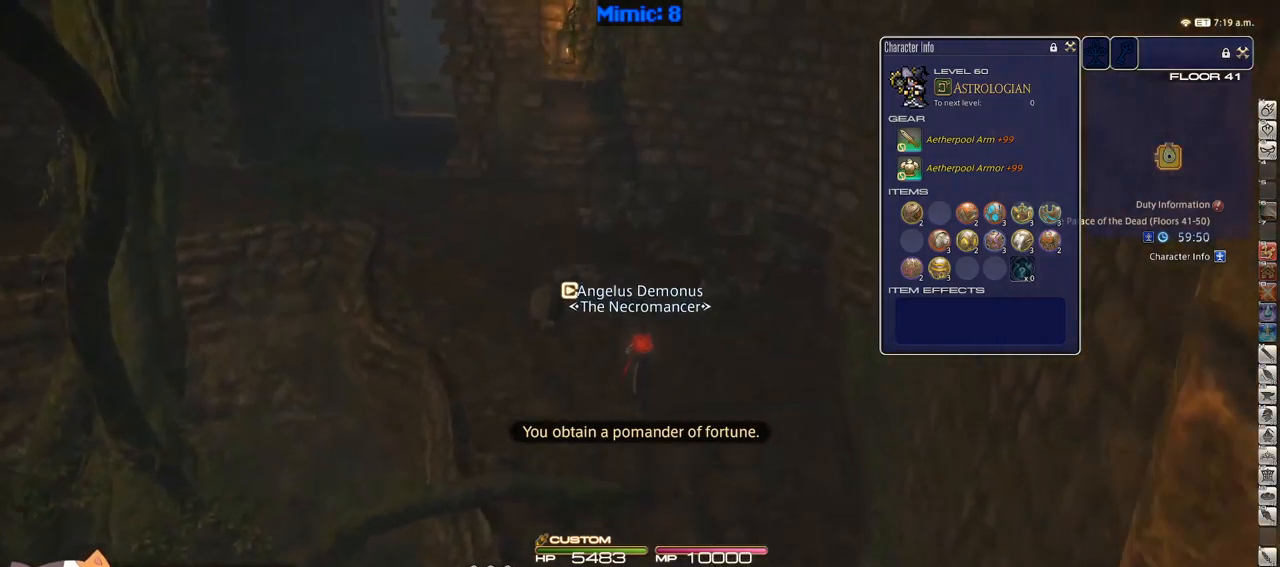
{"keys": ["w"], "events": [[367, "minus", "down"], [367, "p", "down"], [467, "minus", "up"], [467, "p", "up"]]}
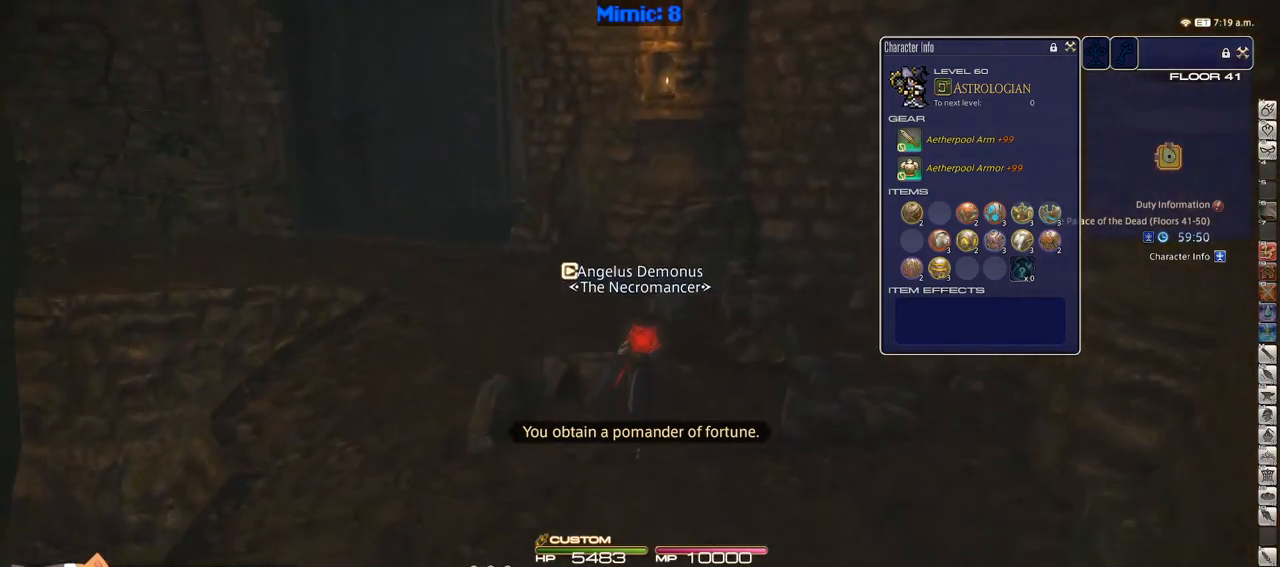
{"keys": ["d", "p", "w"], "events": [[150, "p", "down"], [300, "minus", "down"], [350, "minus", "up"], [467, "d", "down"]]}
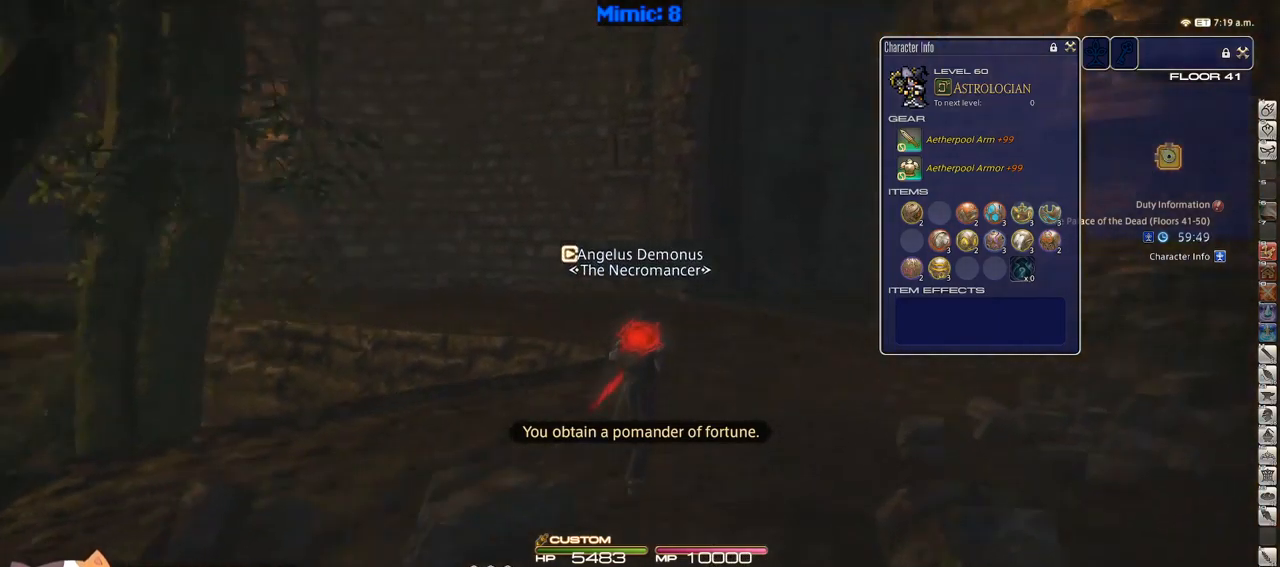
{"keys": ["d", "w"], "events": [[300, "p", "up"]]}
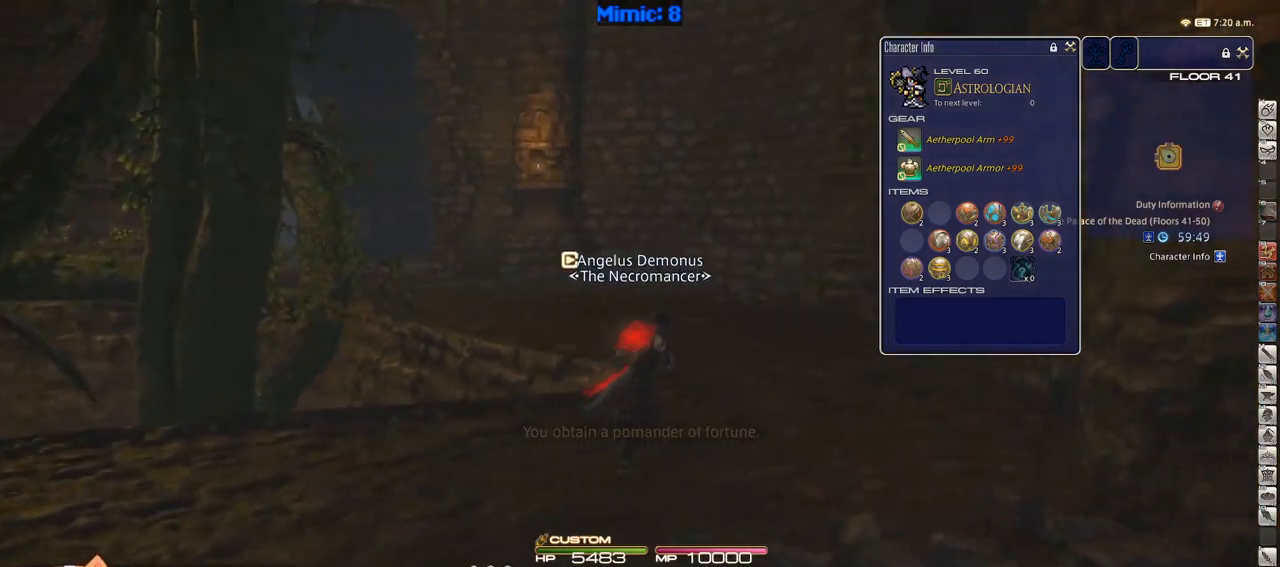
{"keys": ["w"], "events": [[183, "d", "up"]]}
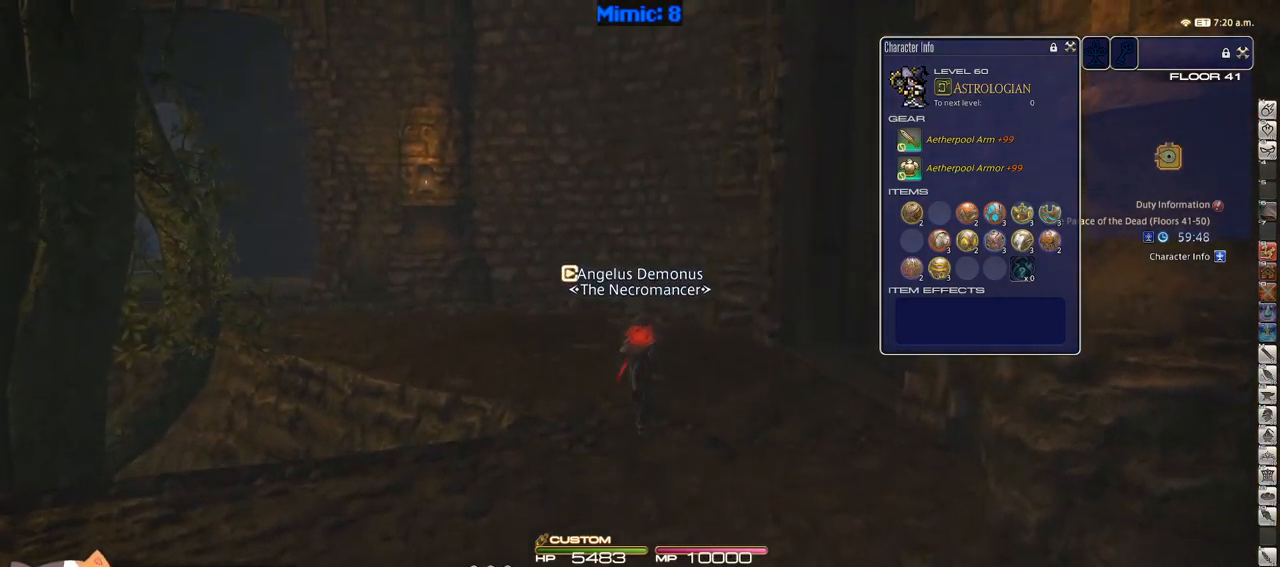
{"keys": ["p", "w"], "events": [[433, "p", "down"]]}
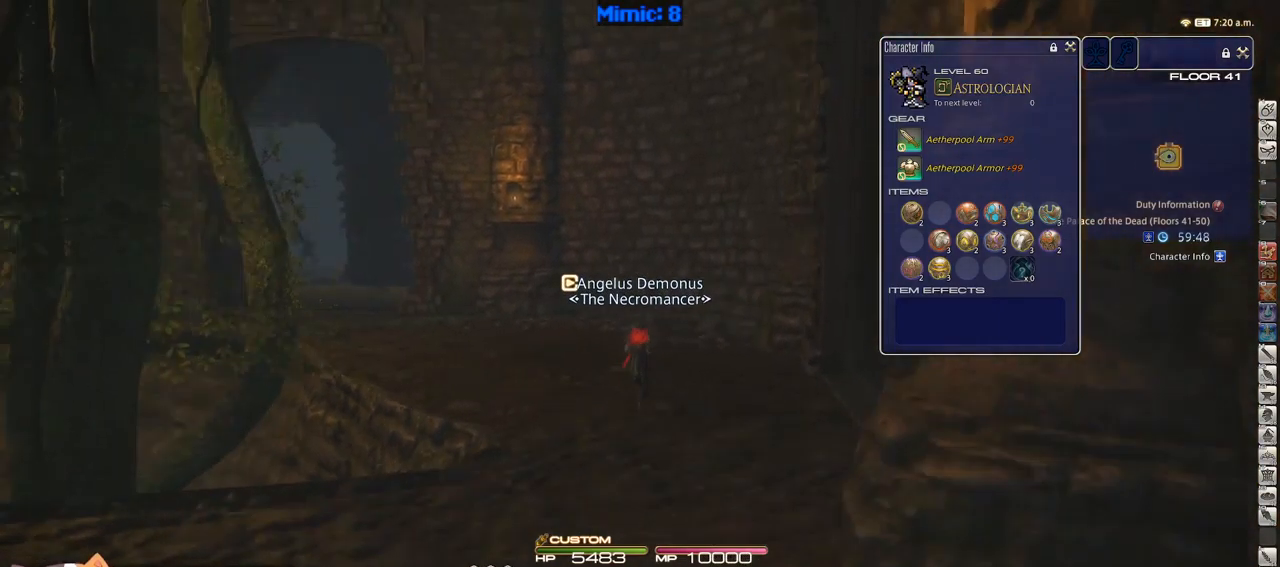
{"keys": ["w"], "events": [[117, "p", "up"], [400, "lbracket", "down"], [500, "lbracket", "up"]]}
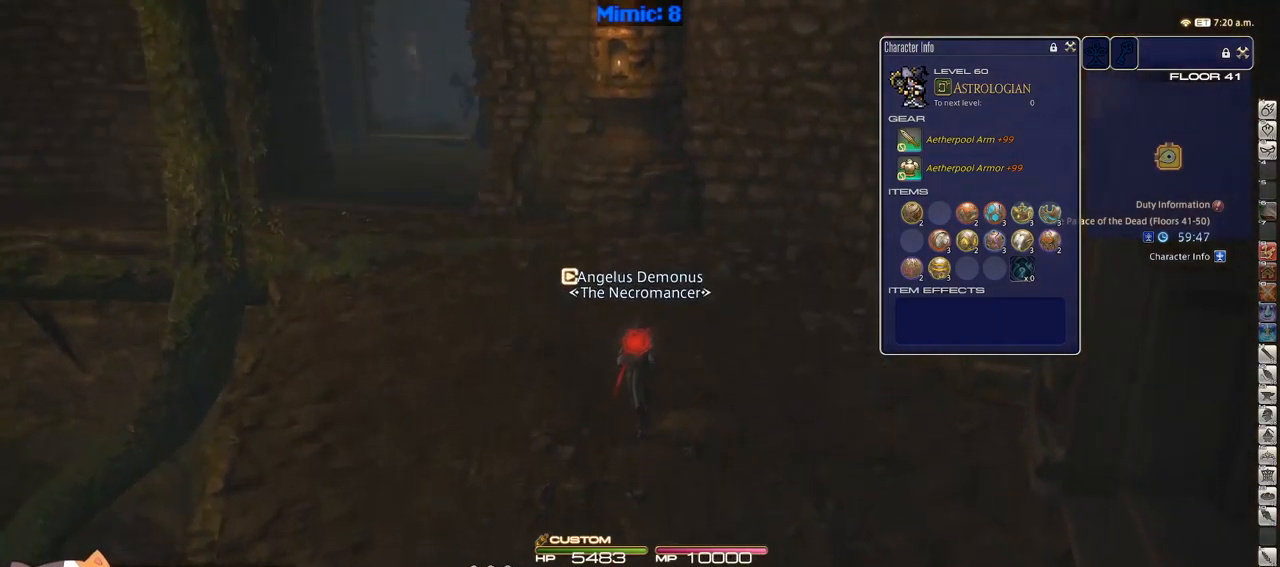
{"keys": ["a", "w"], "events": [[33, "a", "down"]]}